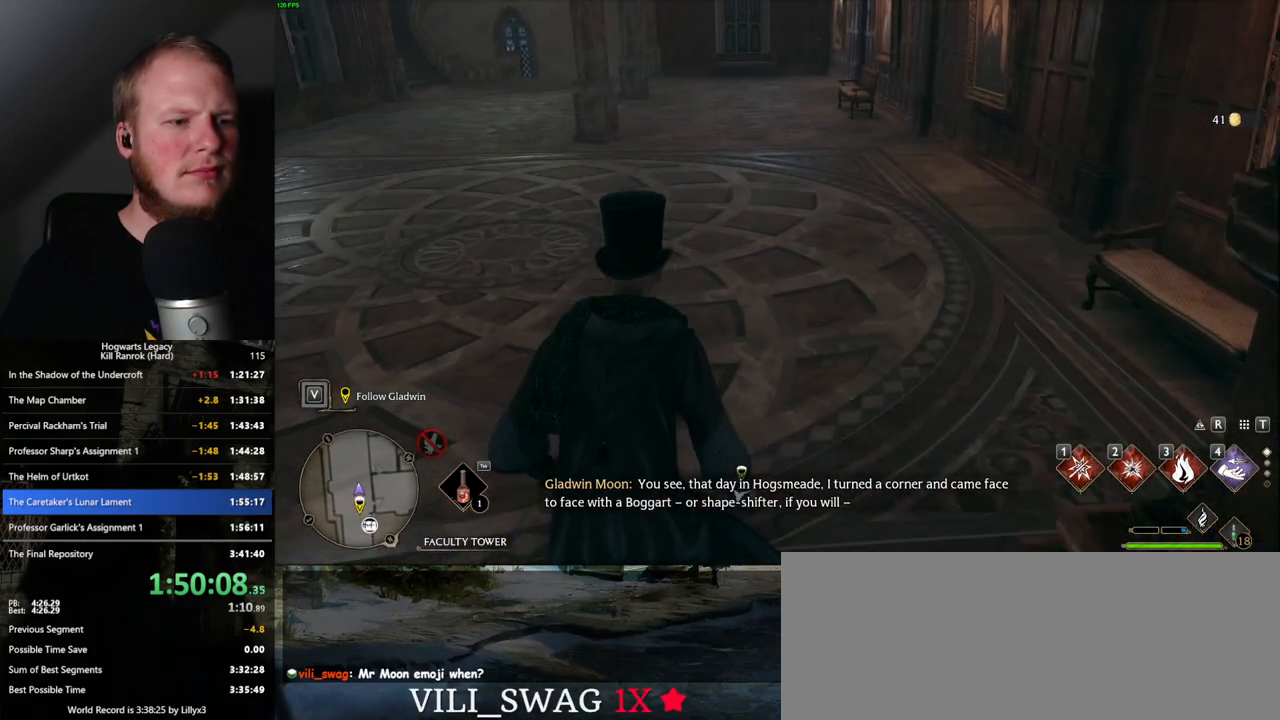
Gameplay with keyboard and mouse; each line is a JSON object with the keys and mouse buttons held at the frame after it. "events" lists presses ("down") and releases ("up") of ".", "/", "0", "1", "2", "3", "4", "5", "6", "7", "8", "9", "a", "alt_l", "alt_r", "b", "backslash", "backspace", "c", "caps_lock", "comma", "ctrl_l", "ctrl_r", "d", "e", "equals", "escape", "f", "f1", "f10", "f11", "f12", "f2", "f3", "f4", "f5", "f6", "f7", "f8", "f9", "g", "h", "i", "j", "k", "l", "lbracket", "m", "minus", "n", "o", "p", "q", "quote", "r", "rbracket", "return", "s", "semicolon", "shift_l", "shift_r", "space", "super", "t", "tab", "tilde", "u", "v", "w", "x", "y", "z", "mouse_left", "mouse_wheel", "mouse_right", "mouse_mb4" and "mouse_mb5" between this image and that frame as [ms after this image, input, new state], when the widget could be followed in between. "mouse_left", "mouse_wheel", "mouse_right", "mouse_mb4", "mouse_mb5" = the "left", "wheel", "right", "mb4", "mb5" buttons of the "mouse" list. No other keys are recorded. "wheel" means that the mouse wheel is clicked or scrolled. Mouse movement is not recorded.
{"keys": ["w"], "mouse": [], "events": []}
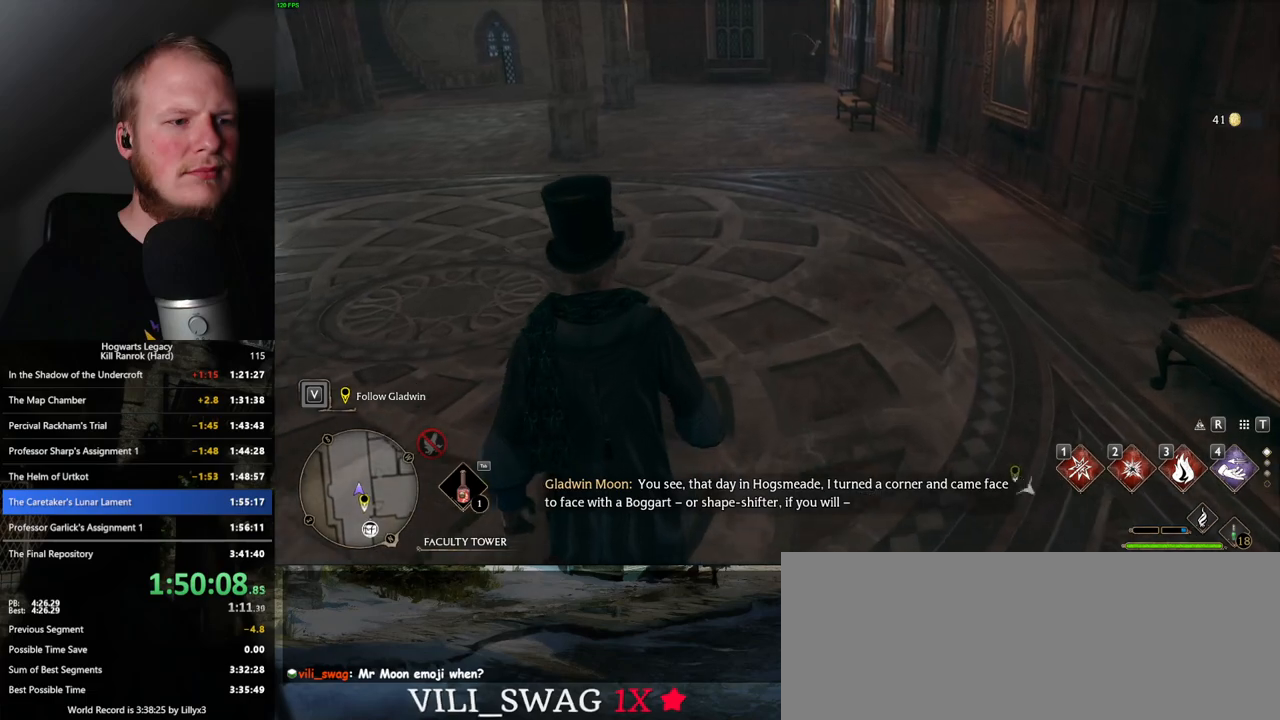
{"keys": ["w"], "mouse": [], "events": []}
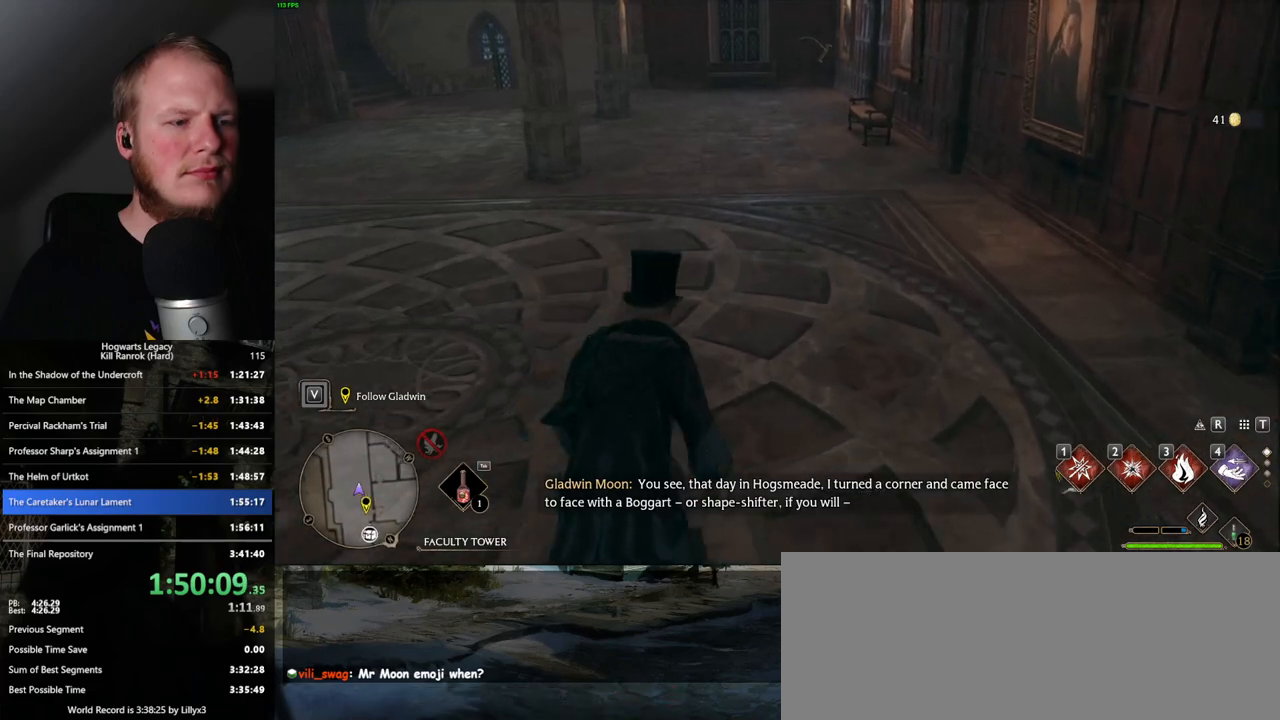
{"keys": ["w"], "mouse": [], "events": []}
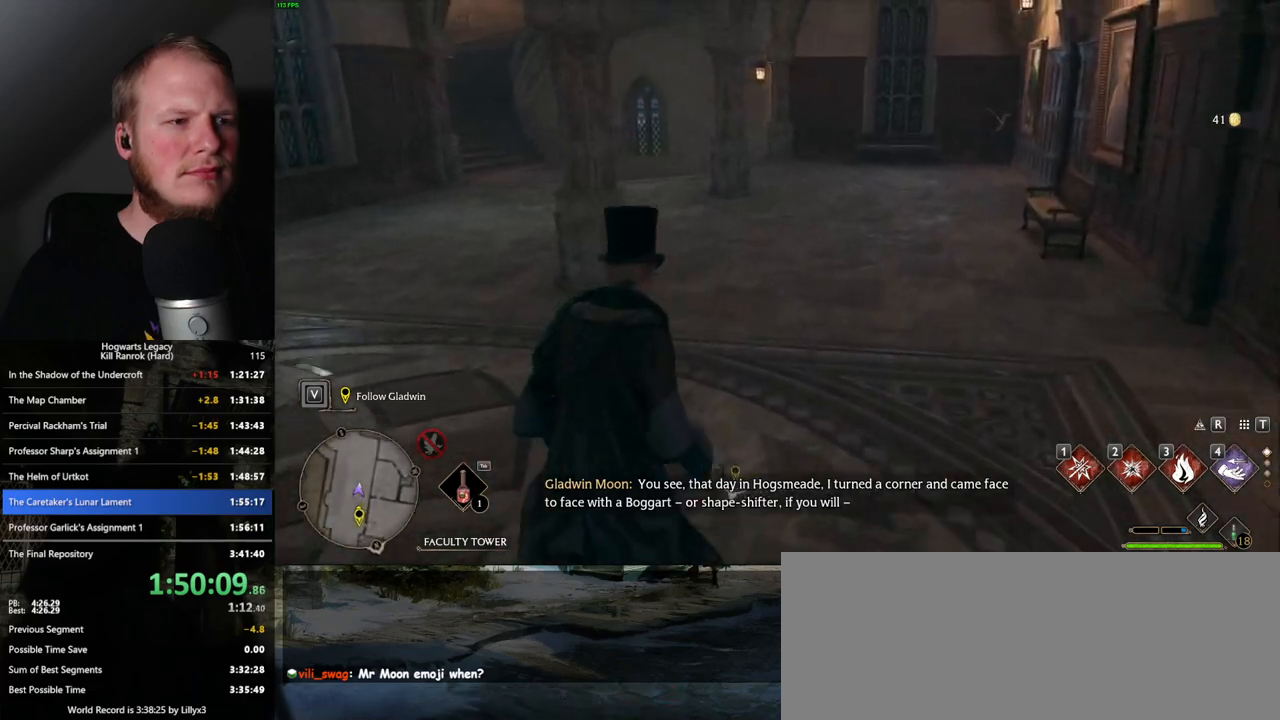
{"keys": ["w"], "mouse": [], "events": []}
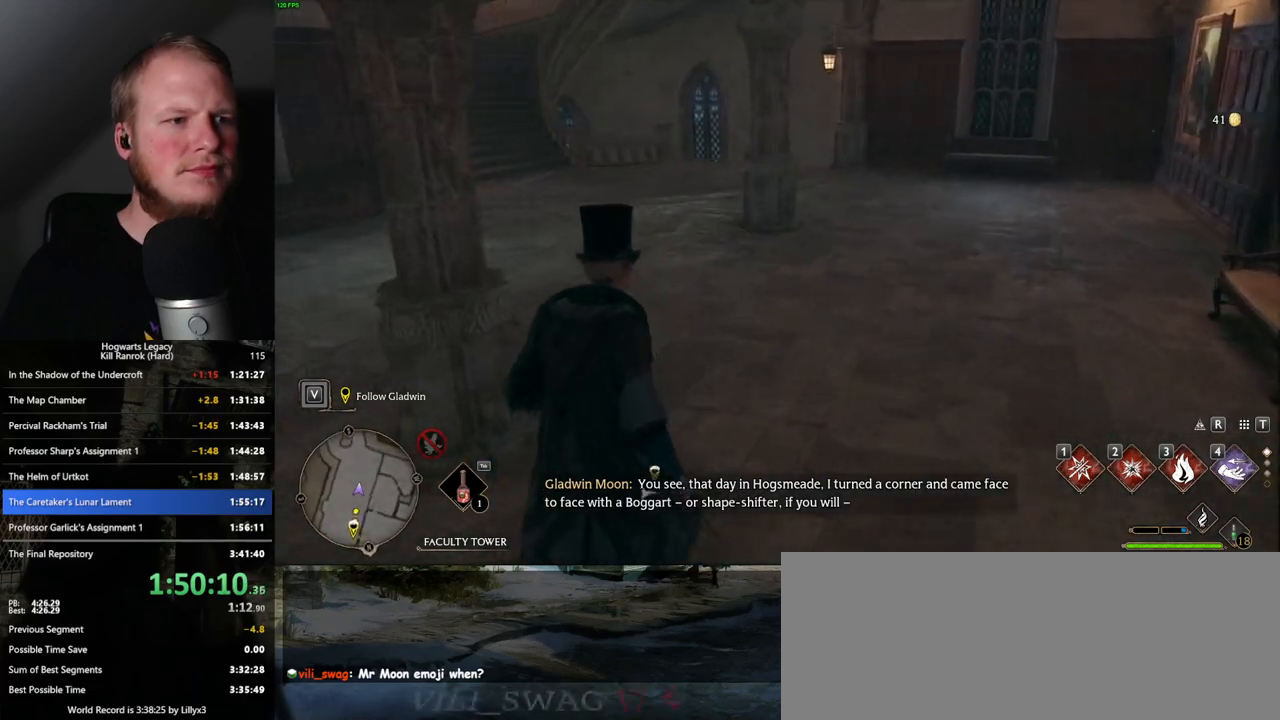
{"keys": ["w"], "mouse": [], "events": [[333, "a", "down"], [417, "a", "up"]]}
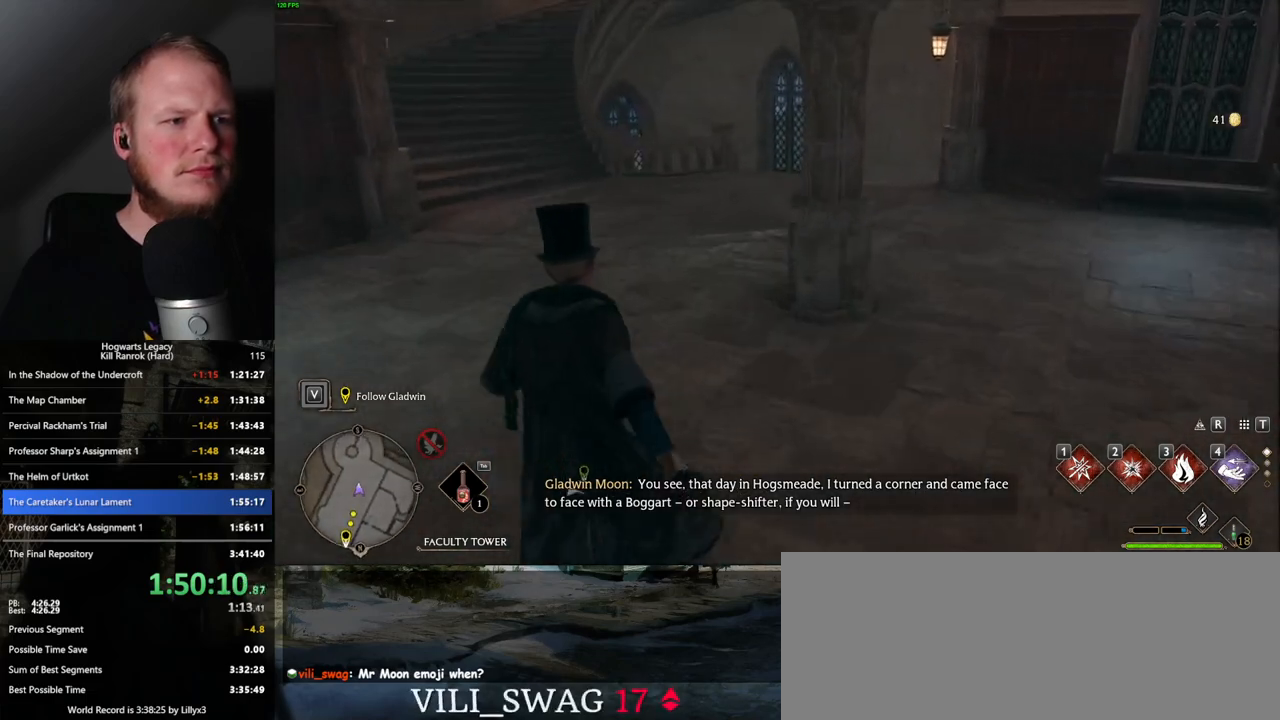
{"keys": ["w"], "mouse": [], "events": []}
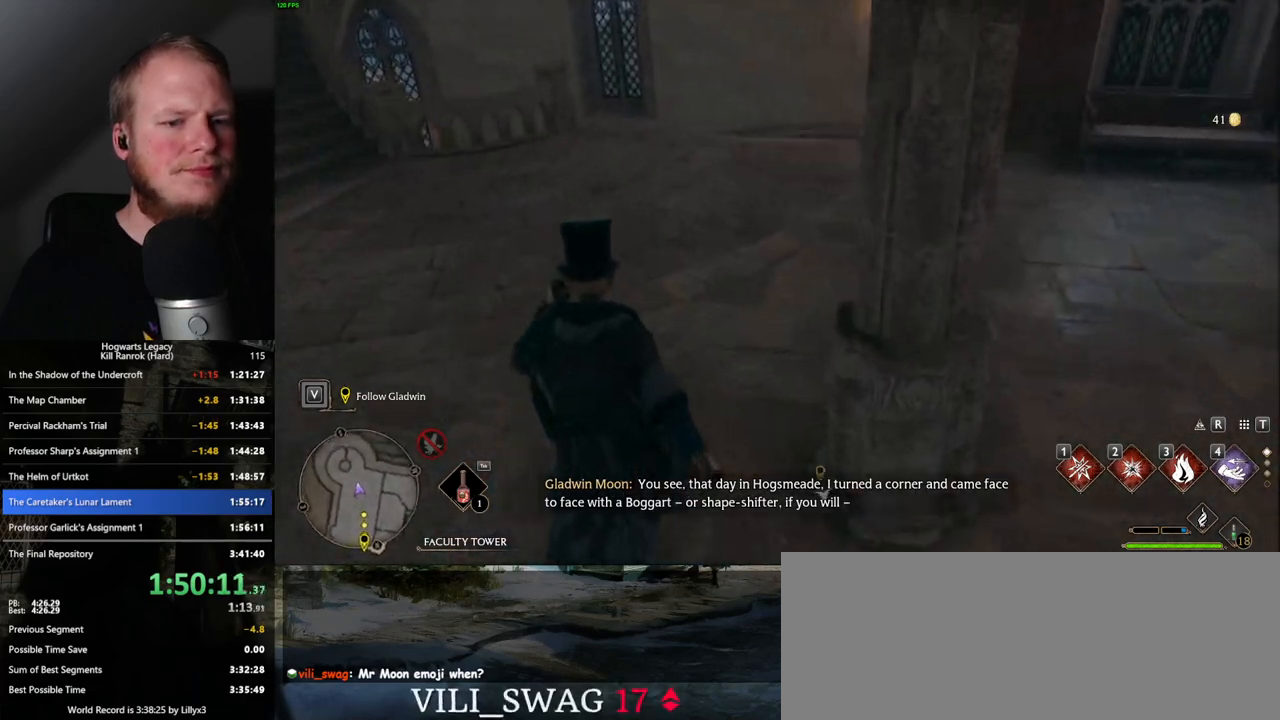
{"keys": ["w"], "mouse": [], "events": []}
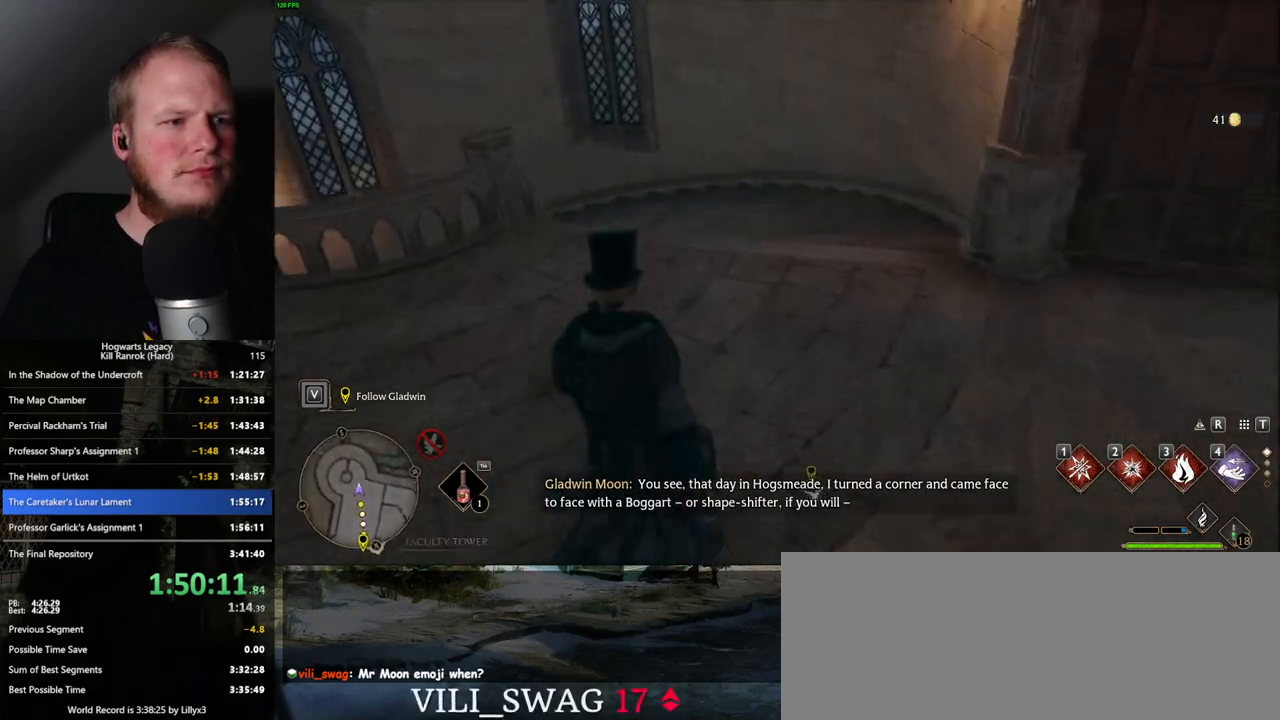
{"keys": ["w"], "mouse": [], "events": []}
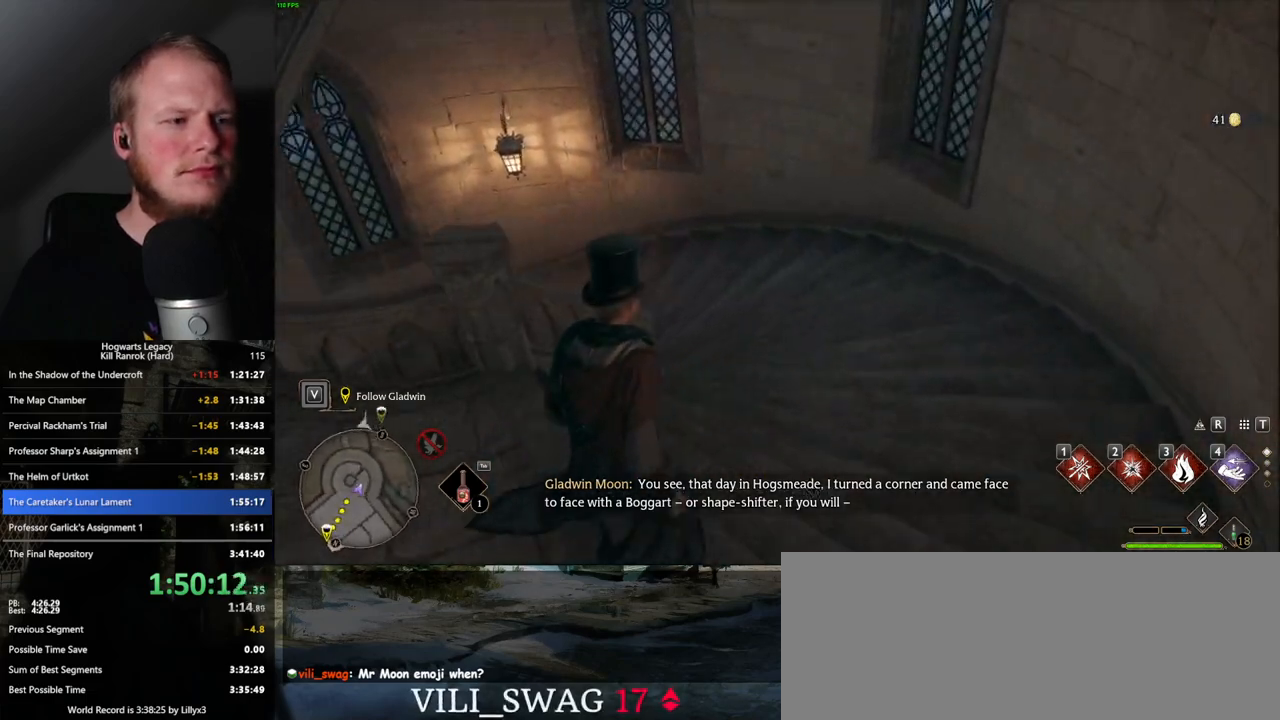
{"keys": ["w"], "mouse": [], "events": []}
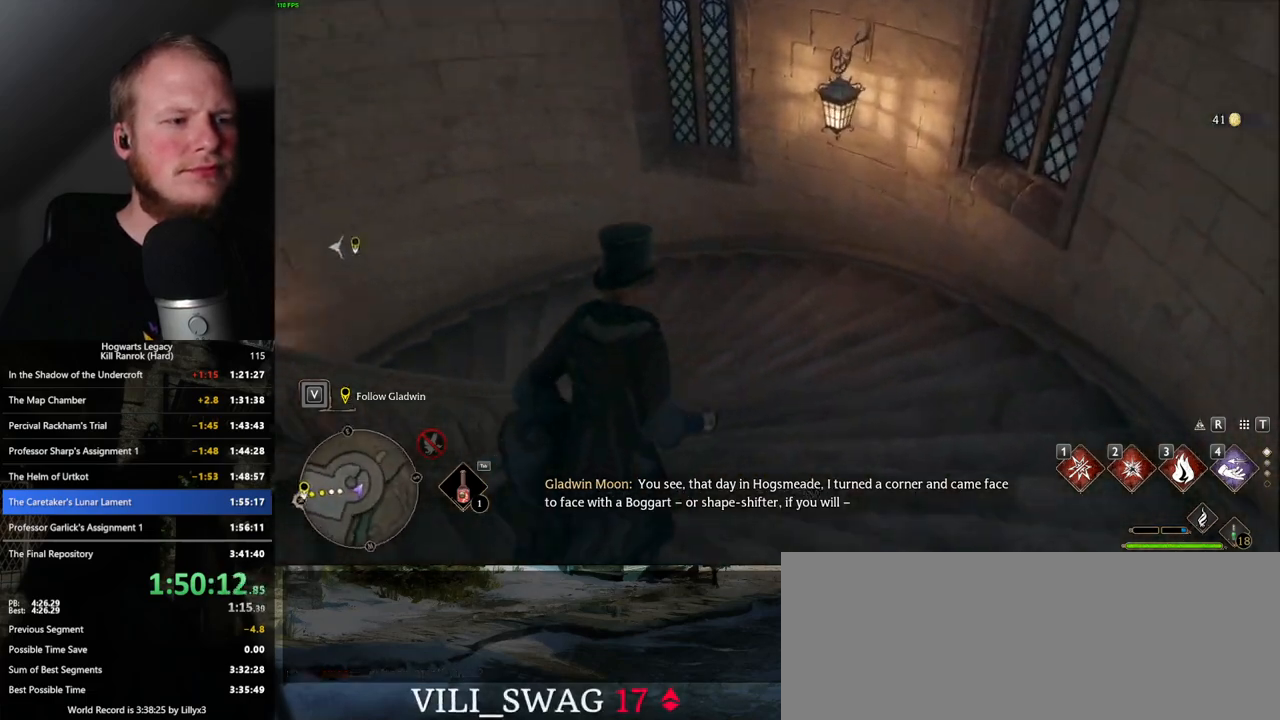
{"keys": ["w"], "mouse": [], "events": []}
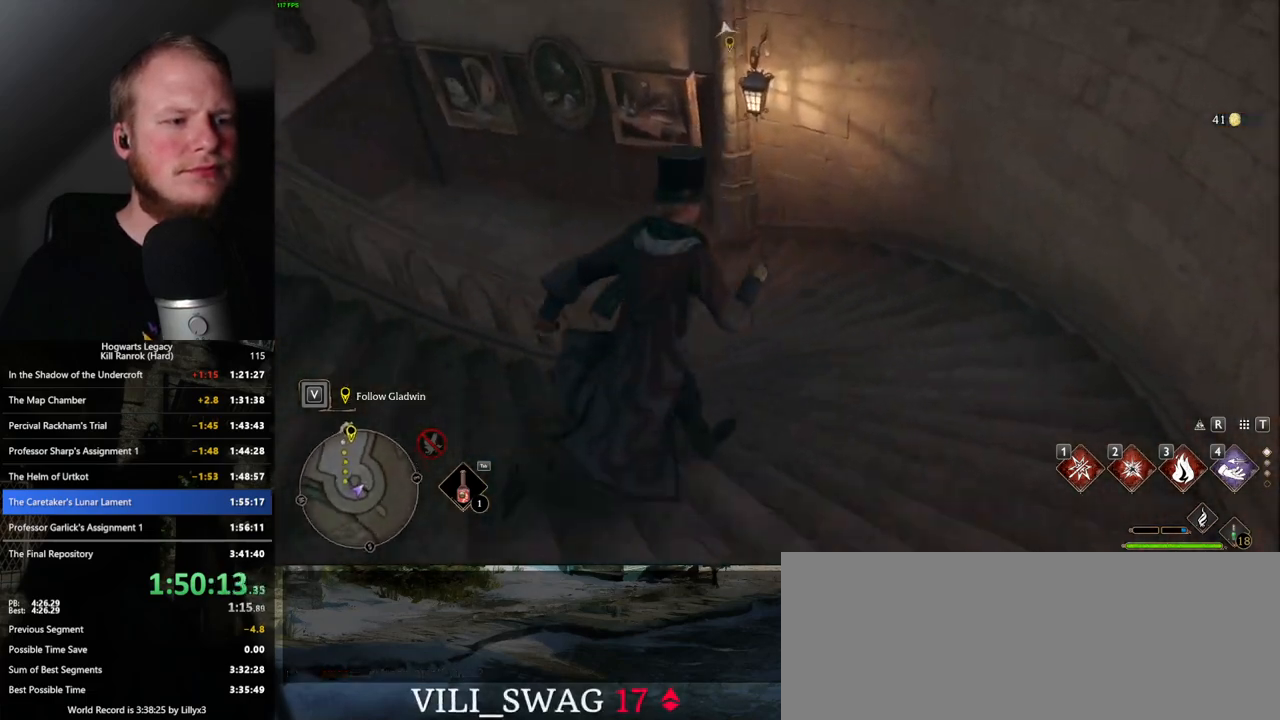
{"keys": ["w"], "mouse": [], "events": []}
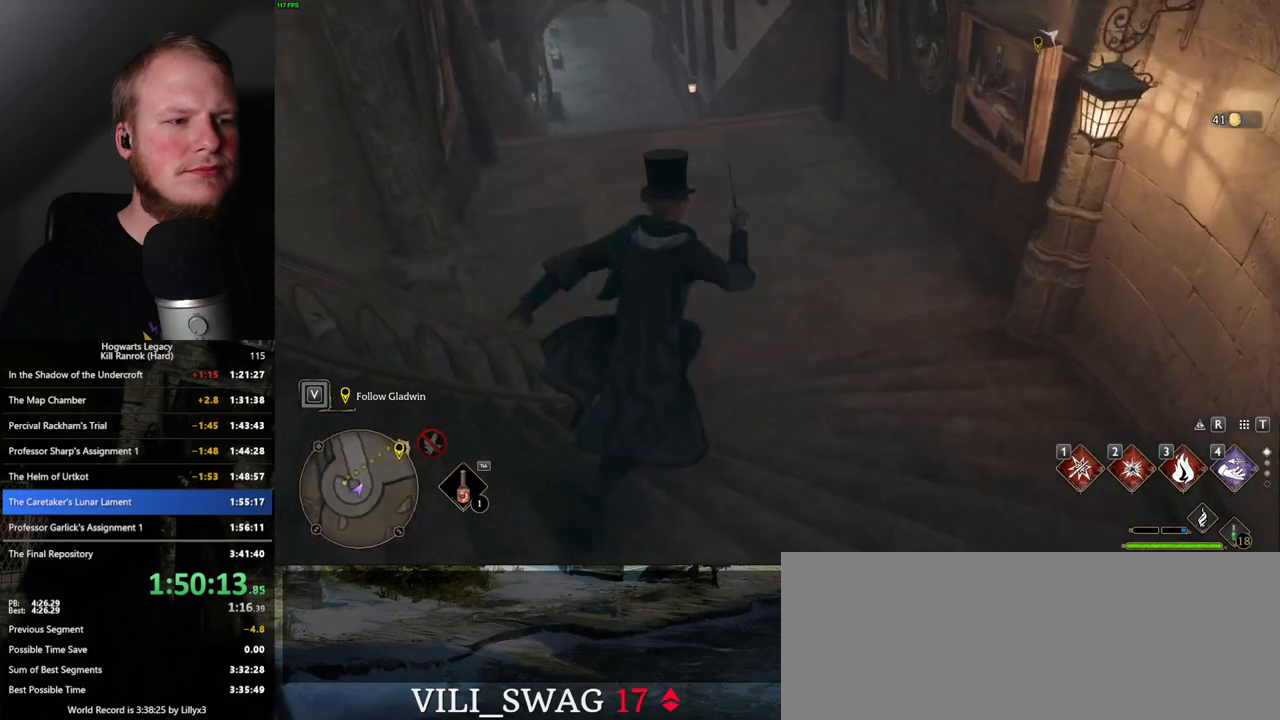
{"keys": ["w"], "mouse": [], "events": []}
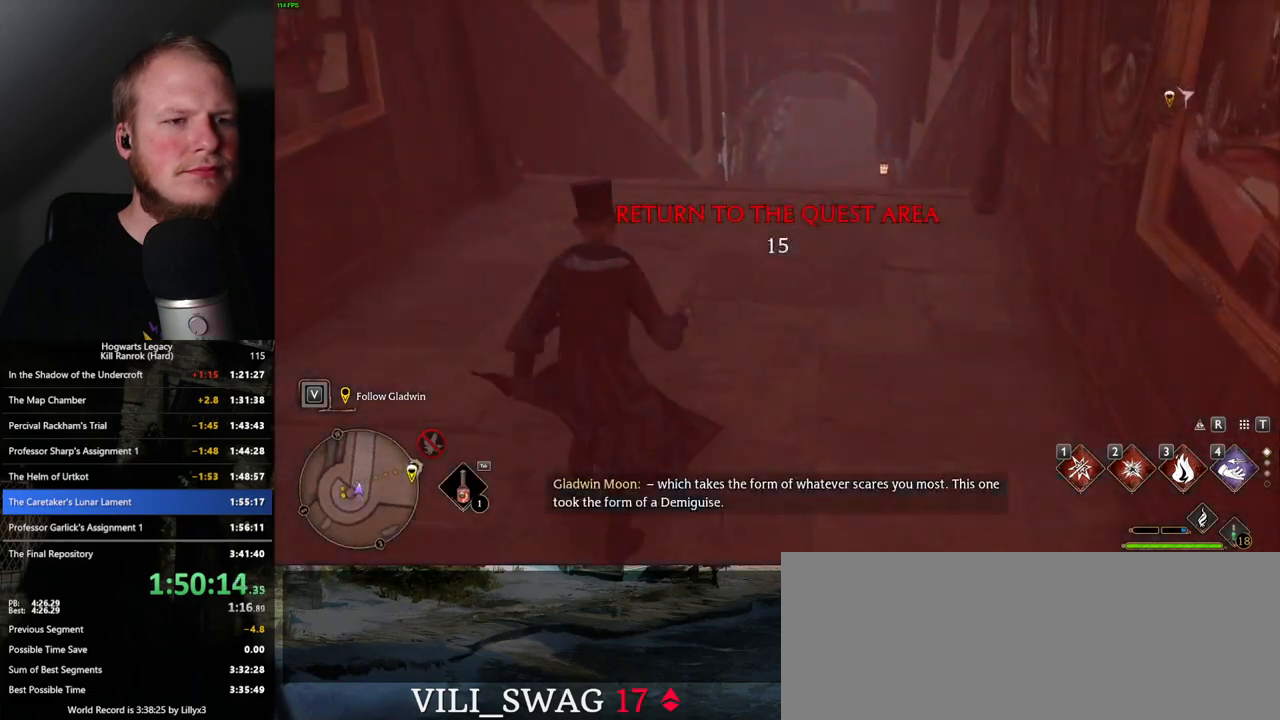
{"keys": ["w"], "mouse": [], "events": []}
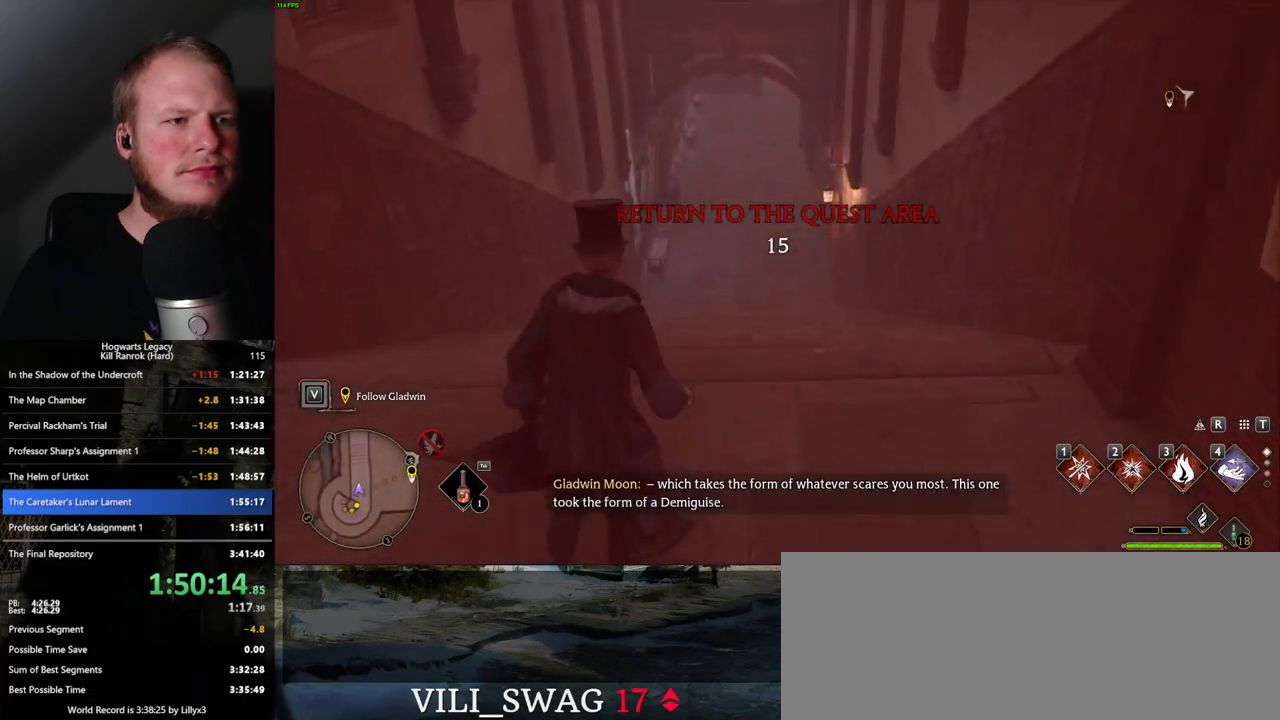
{"keys": ["w"], "mouse": [], "events": []}
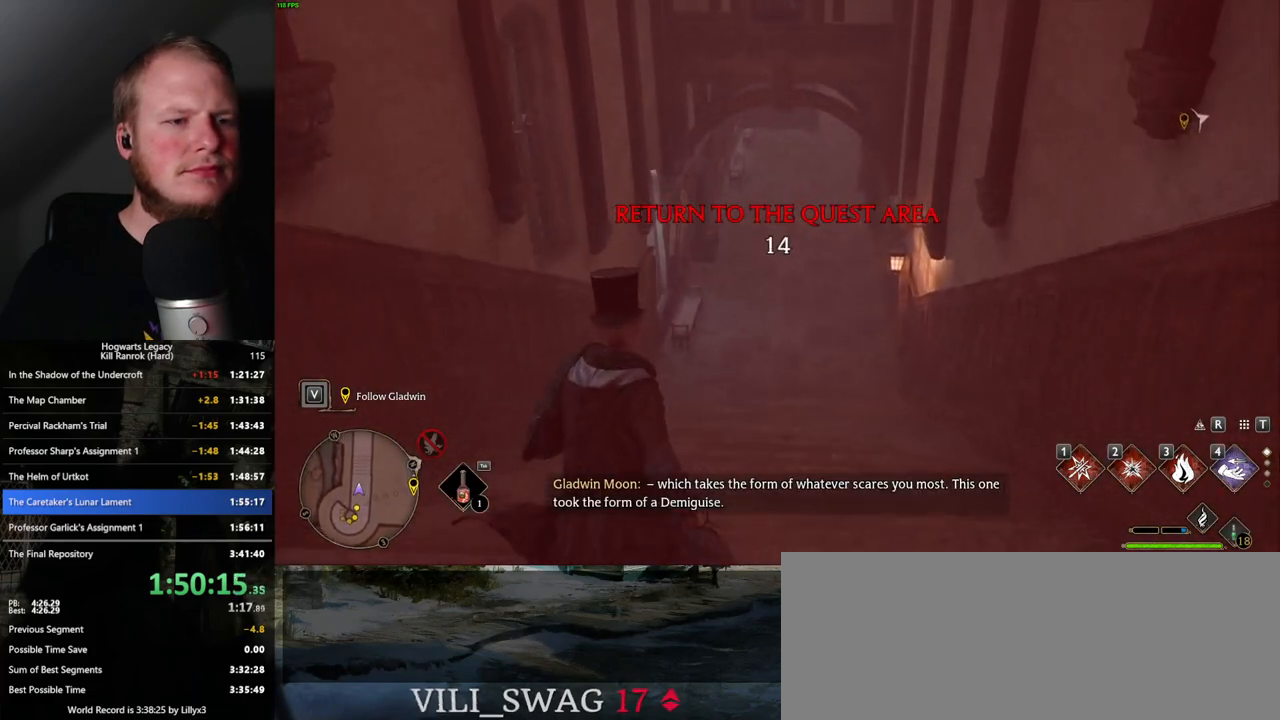
{"keys": ["w"], "mouse": [], "events": []}
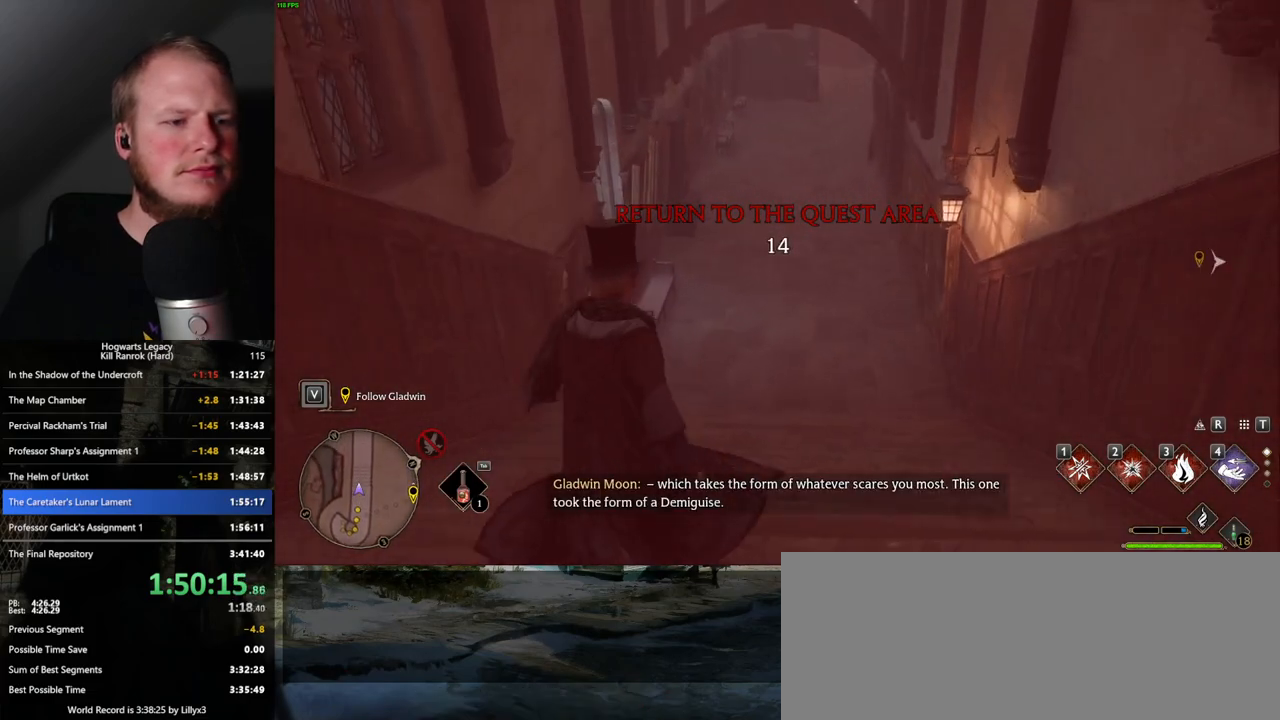
{"keys": ["w"], "mouse": [], "events": []}
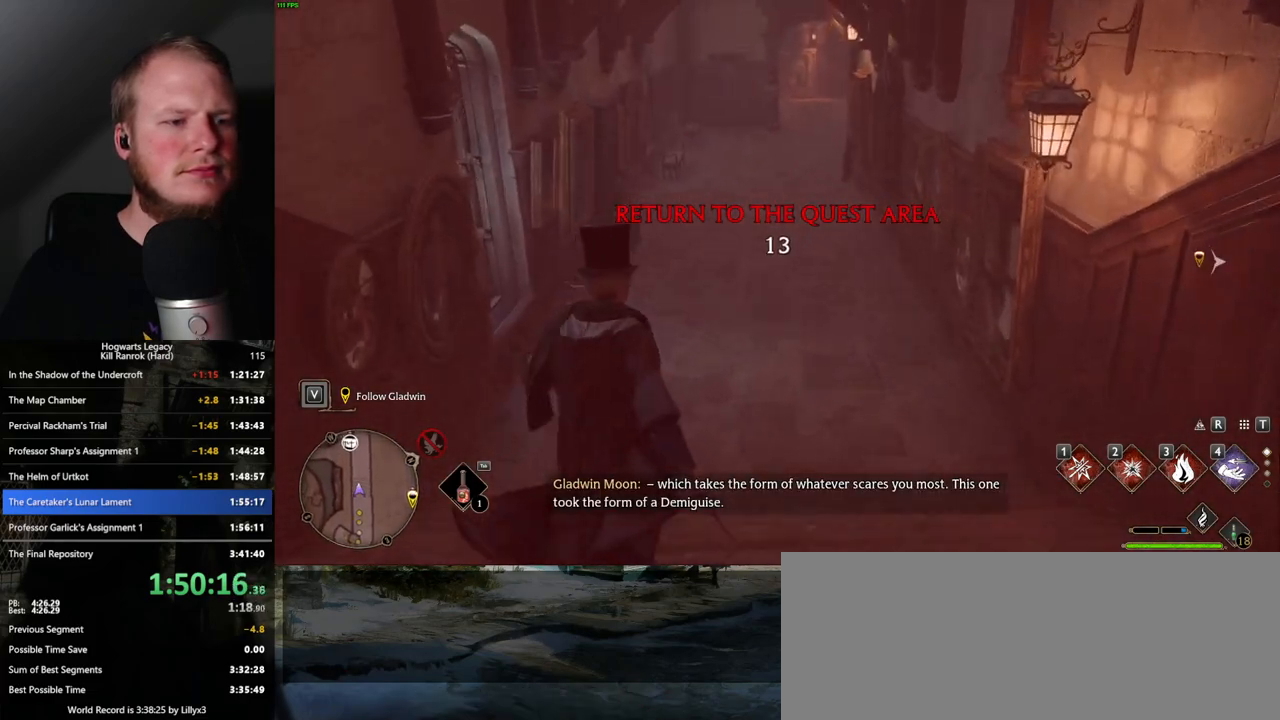
{"keys": ["w"], "mouse": [], "events": []}
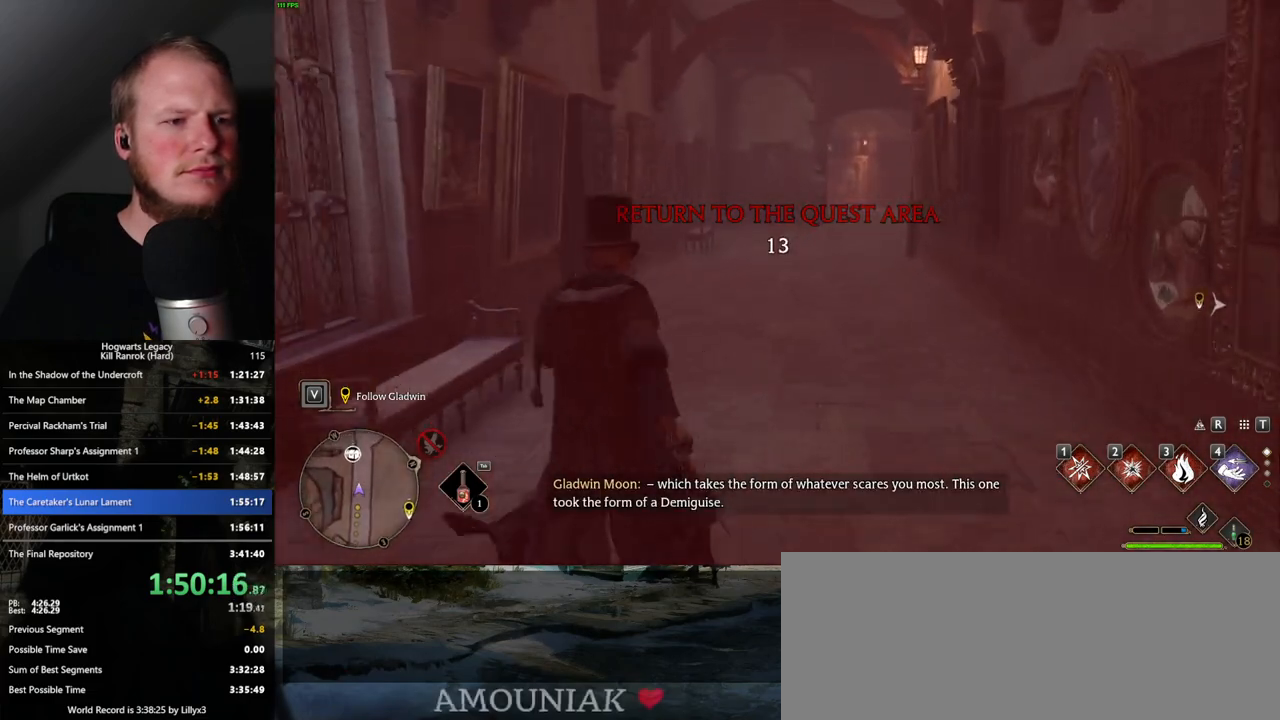
{"keys": ["w"], "mouse": [], "events": []}
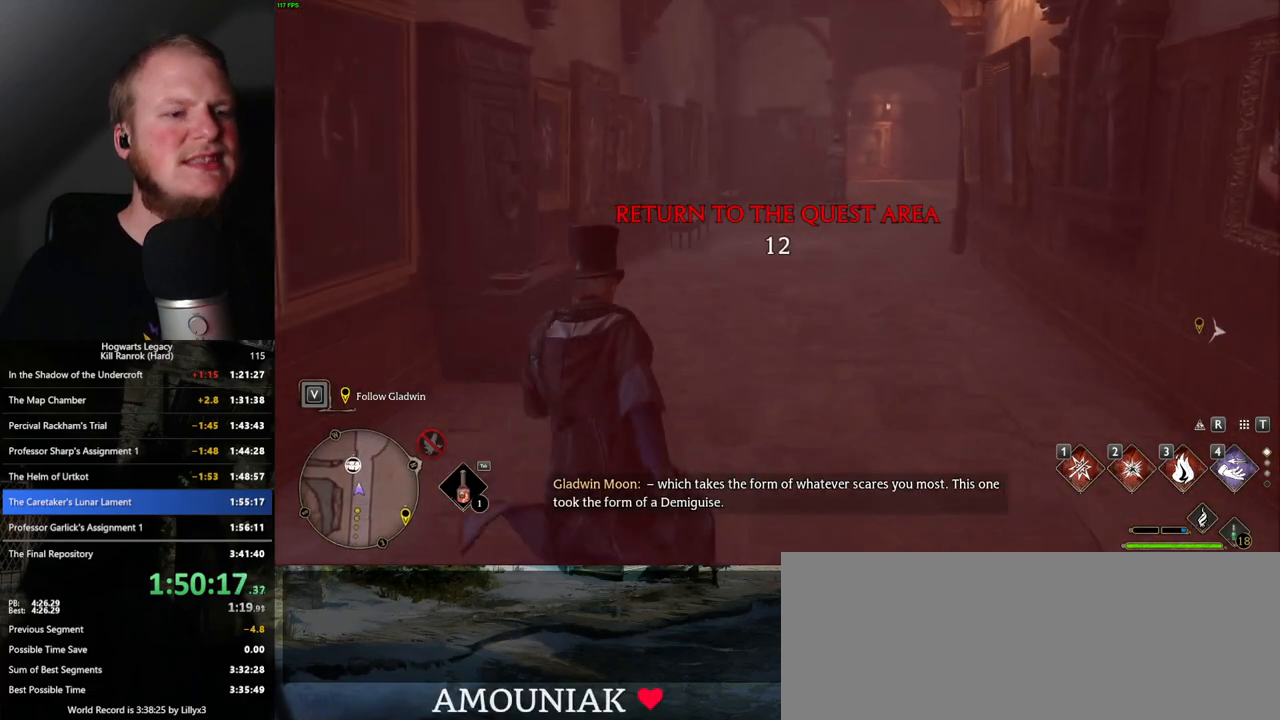
{"keys": ["w"], "mouse": [], "events": []}
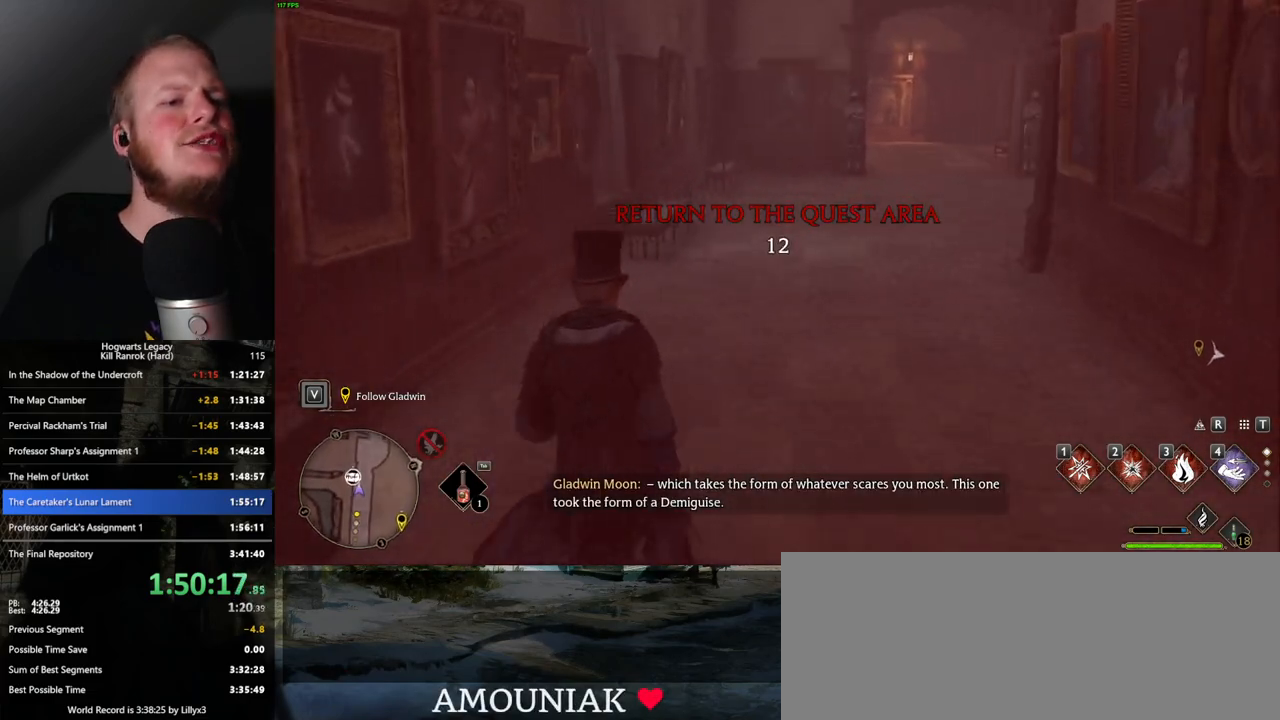
{"keys": ["w"], "mouse": [], "events": []}
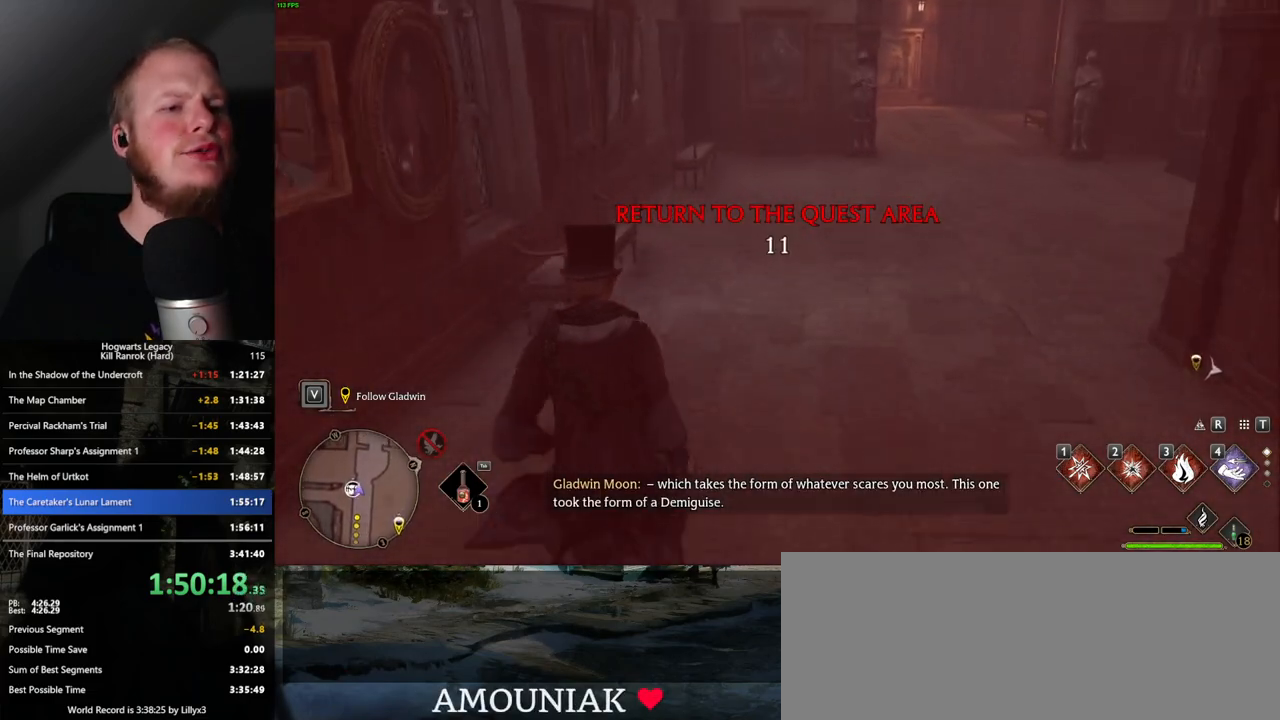
{"keys": ["w"], "mouse": [], "events": []}
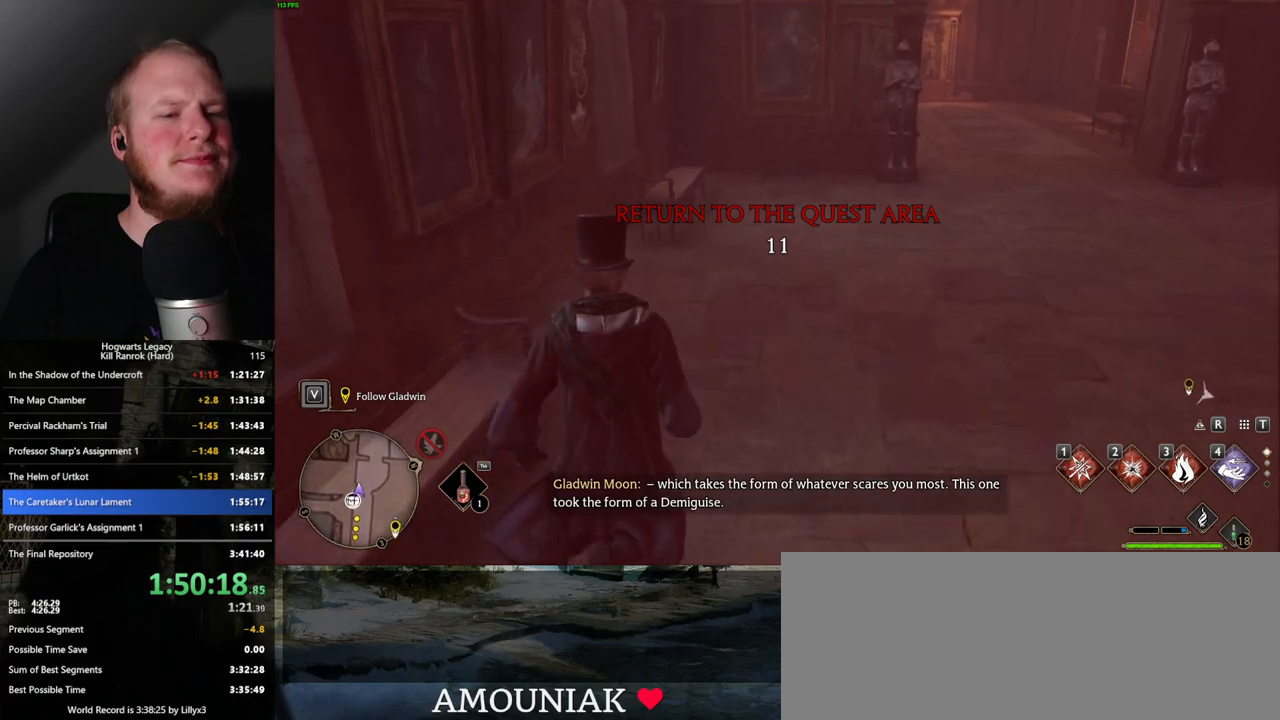
{"keys": ["w"], "mouse": [], "events": []}
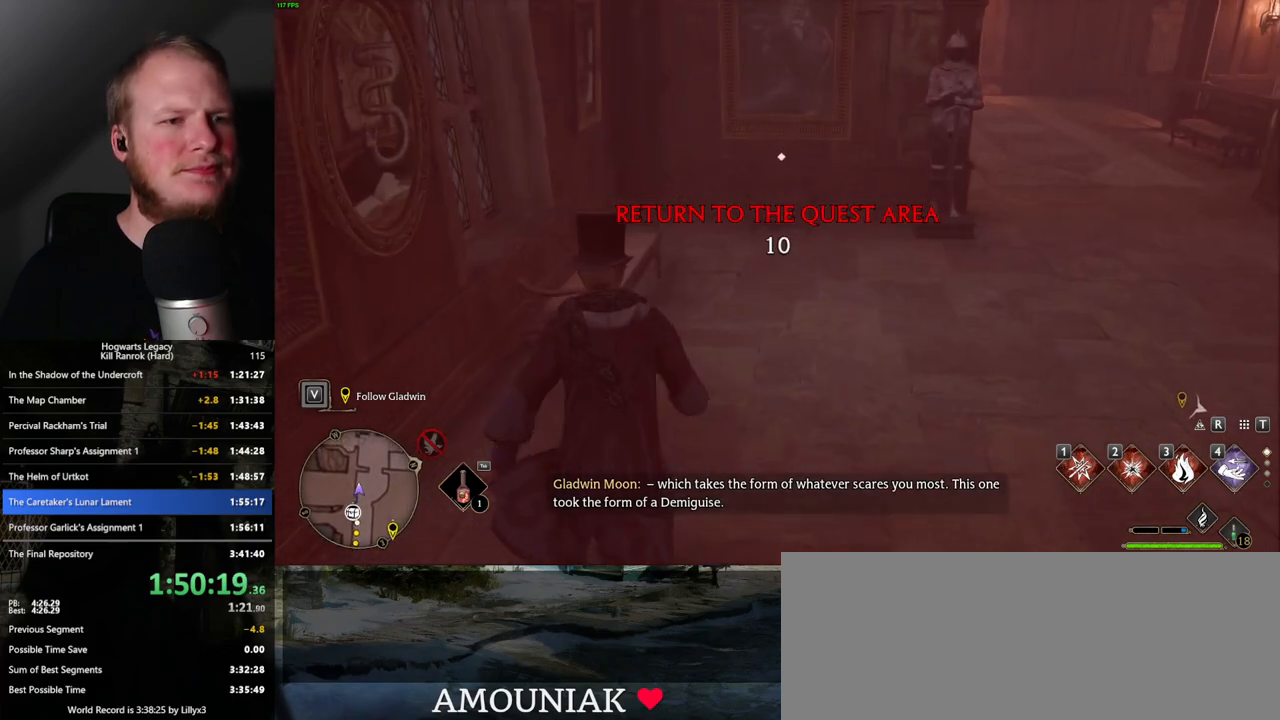
{"keys": ["w"], "mouse": [], "events": []}
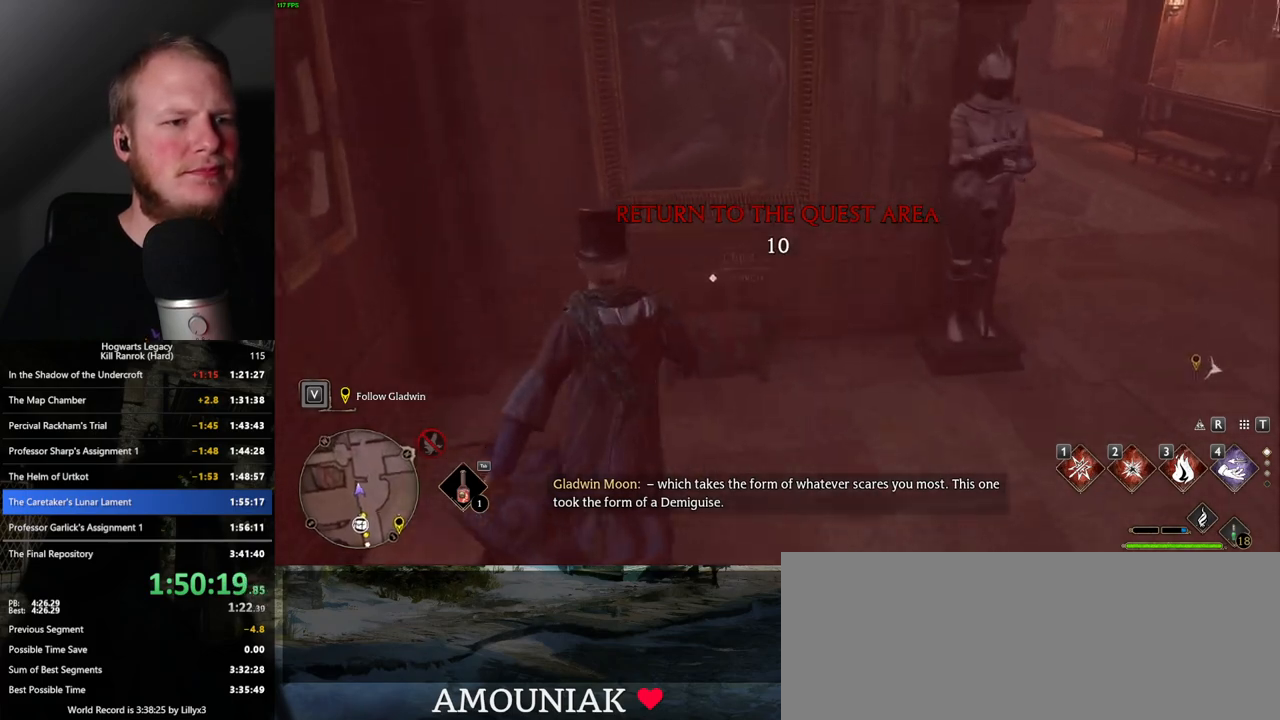
{"keys": ["d", "w"], "mouse": [], "events": [[83, "f", "down"], [167, "f", "up"], [267, "d", "down"], [317, "space", "down"], [467, "space", "up"]]}
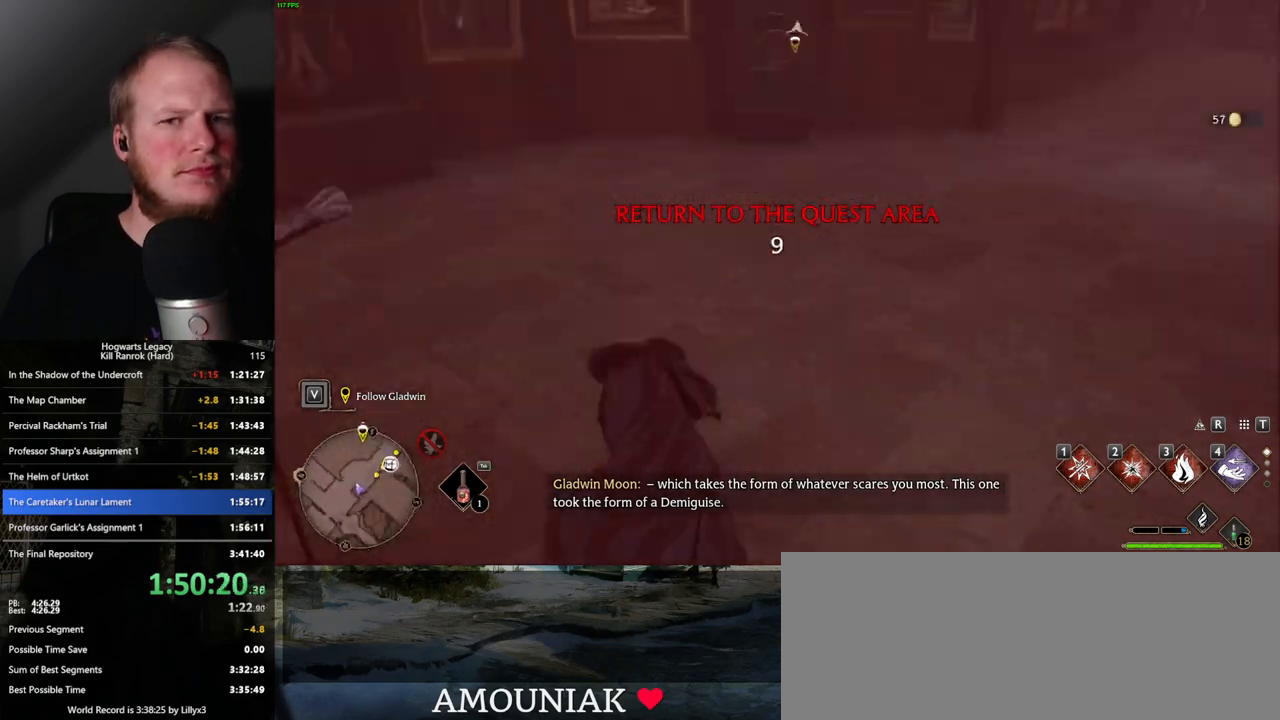
{"keys": ["w"], "mouse": [], "events": [[283, "d", "up"]]}
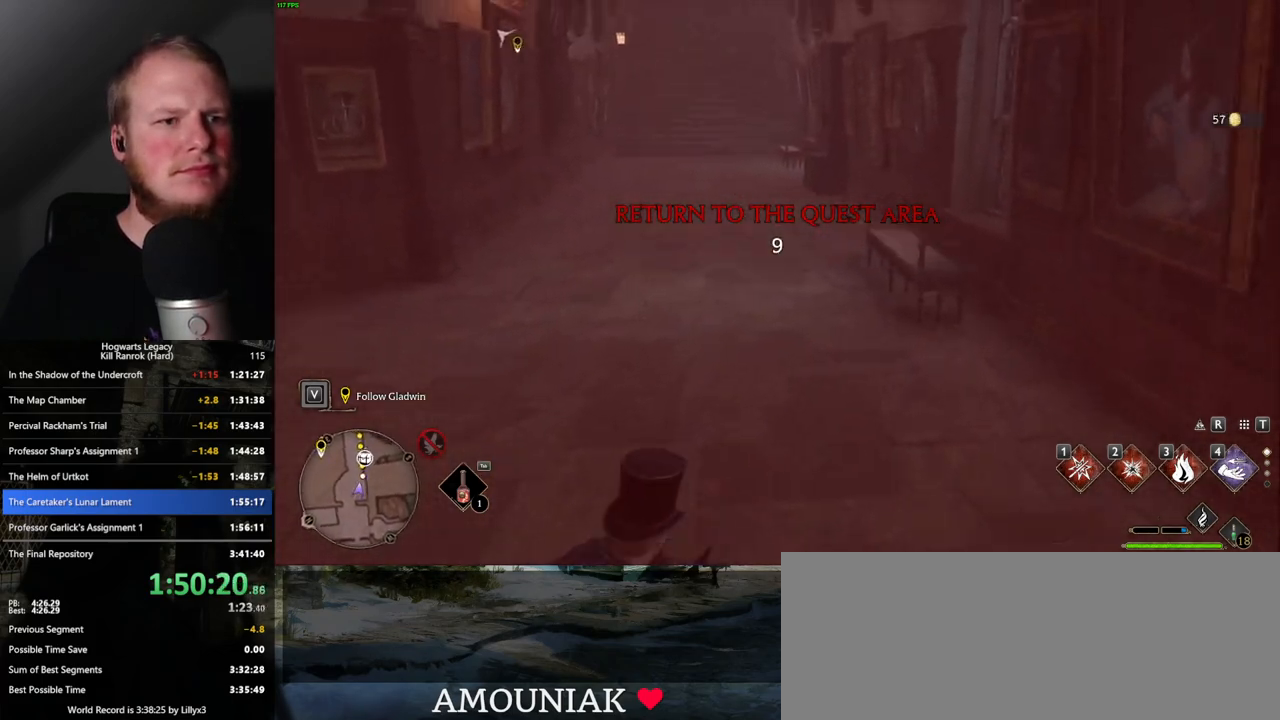
{"keys": ["w"], "mouse": [], "events": []}
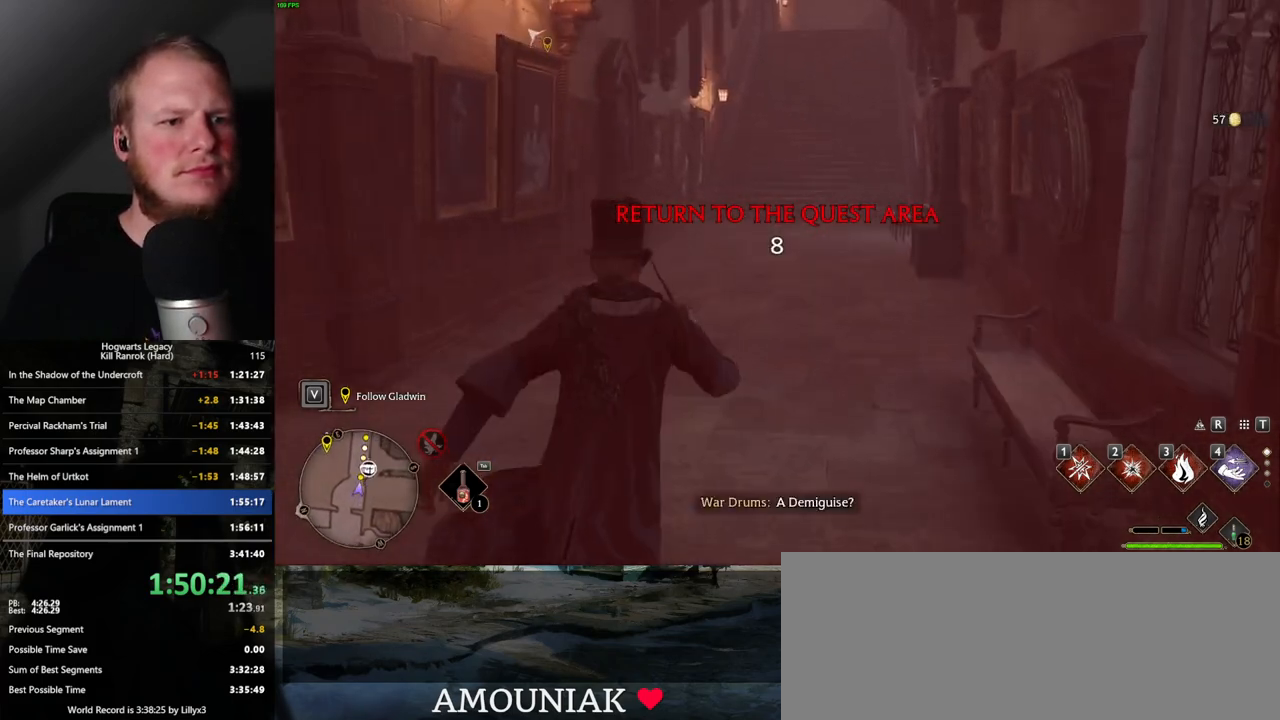
{"keys": ["w"], "mouse": [], "events": []}